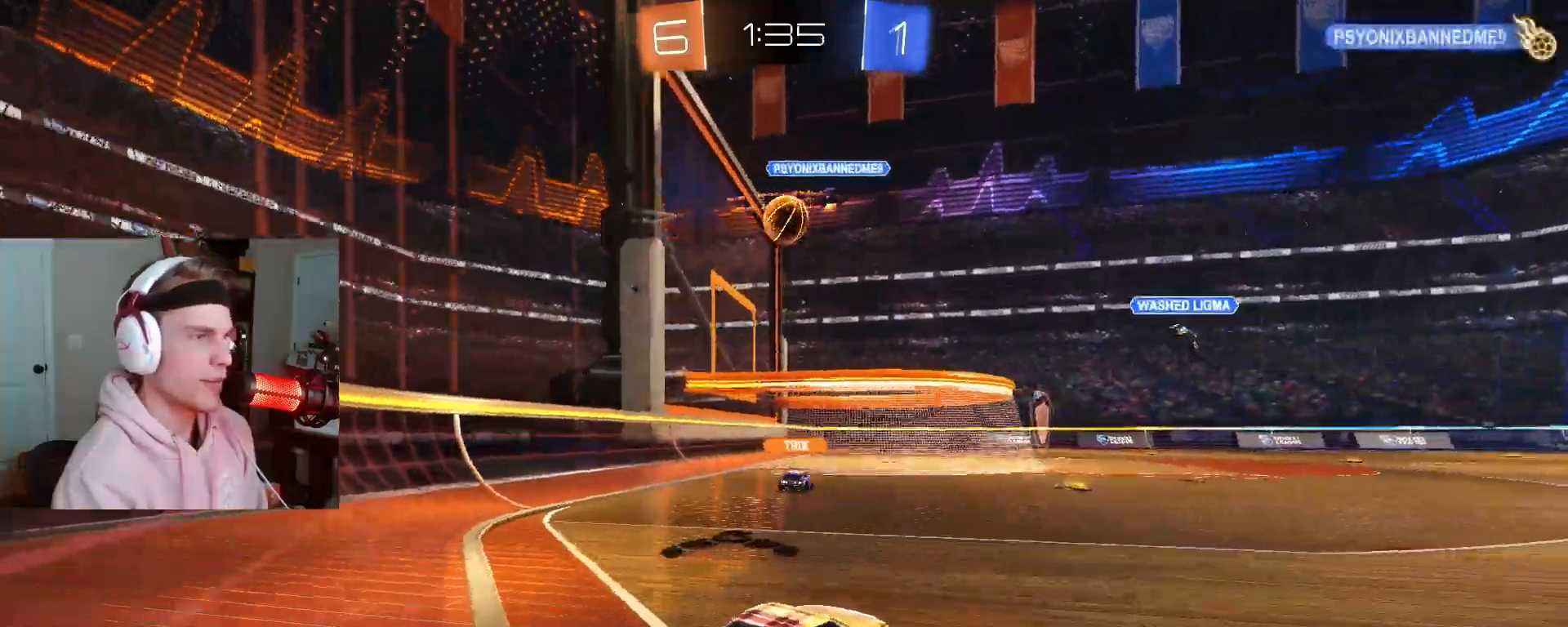
Gameplay with a controller (PlayStation layout); each line is a JSON object with the inputs held at the frame after it. "events" lists button and stick changes between this image and that frame as [ms after this image, input, new state], when the widget could be followed in between. Not read: L1.
{"buttons": ["R2"], "left_stick": "center", "right_stick": "center", "events": [[183, "left_stick", "center"]]}
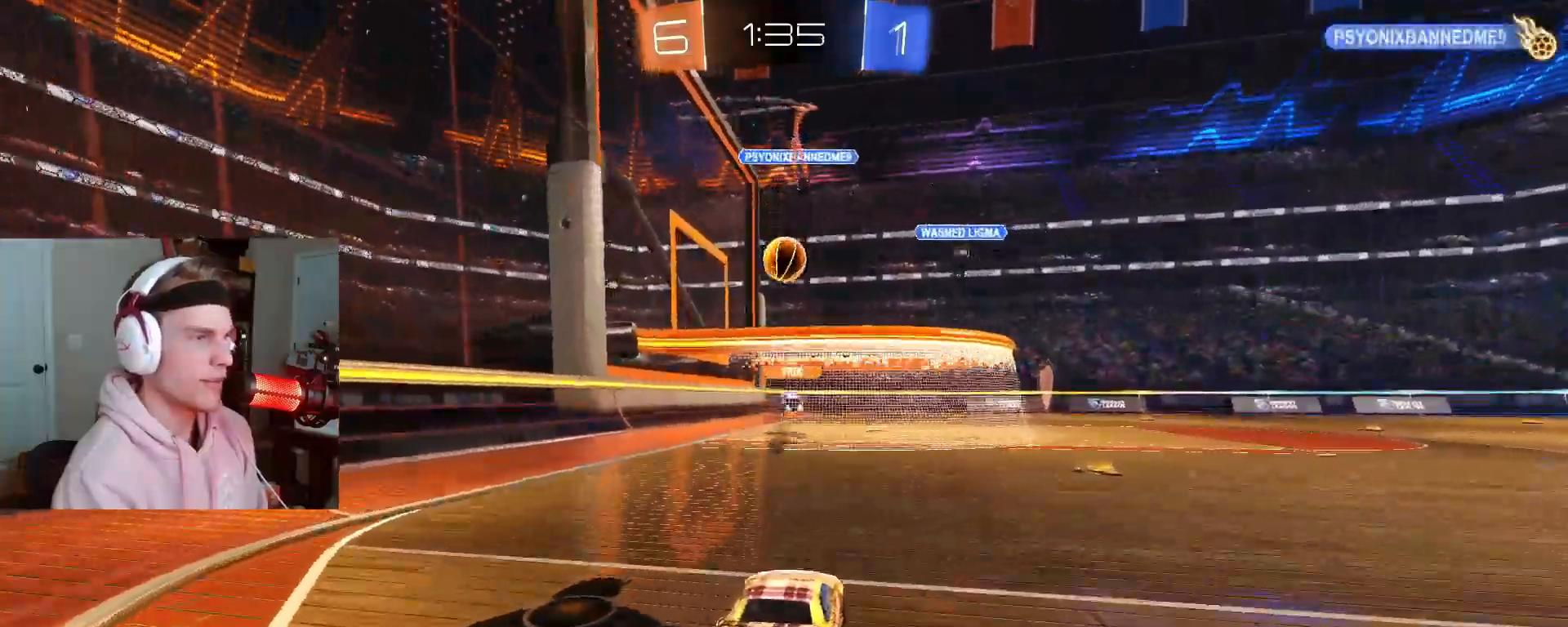
{"buttons": ["R2"], "left_stick": "right", "right_stick": "center", "events": [[150, "left_stick", "left"], [200, "left_stick", "up-left"], [300, "left_stick", "center"], [450, "left_stick", "right"]]}
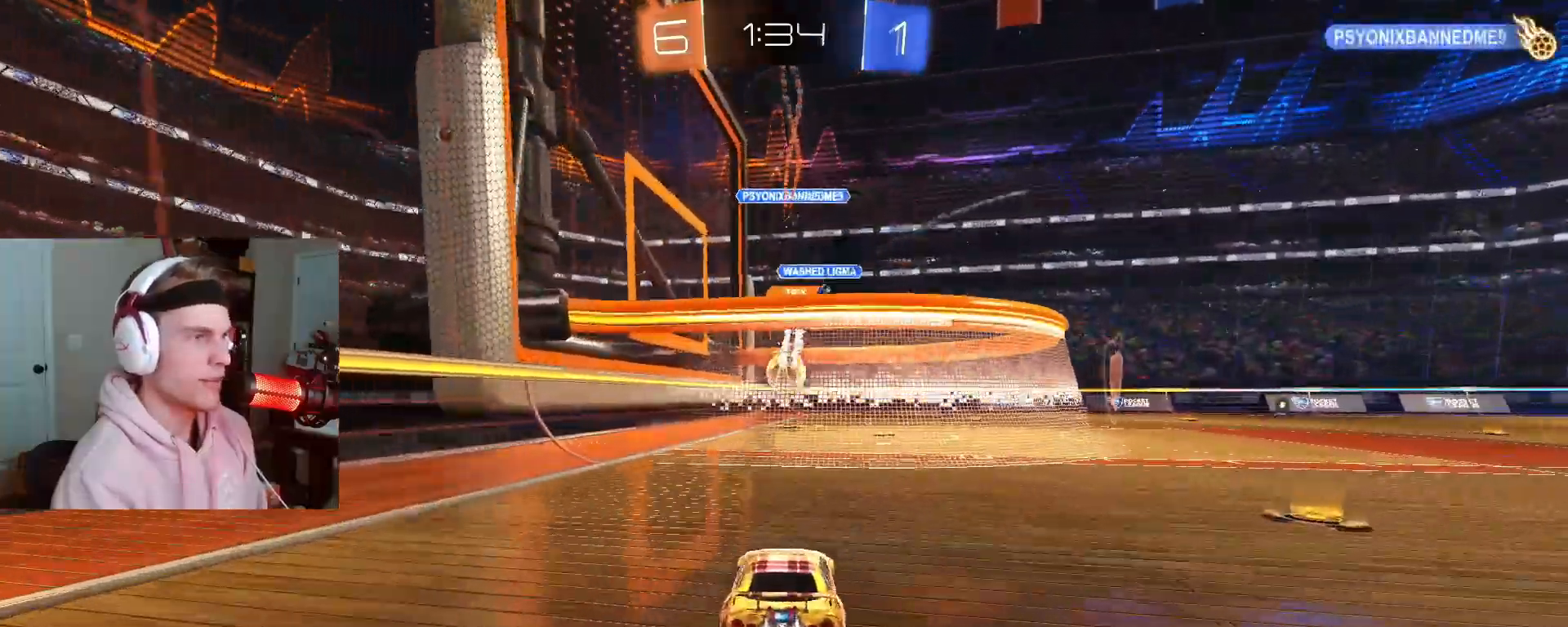
{"buttons": [], "left_stick": "right", "right_stick": "center", "events": [[150, "left_stick", "center"], [283, "TRIANGLE", "down"], [333, "R2", "up"], [400, "TRIANGLE", "up"], [500, "left_stick", "right"]]}
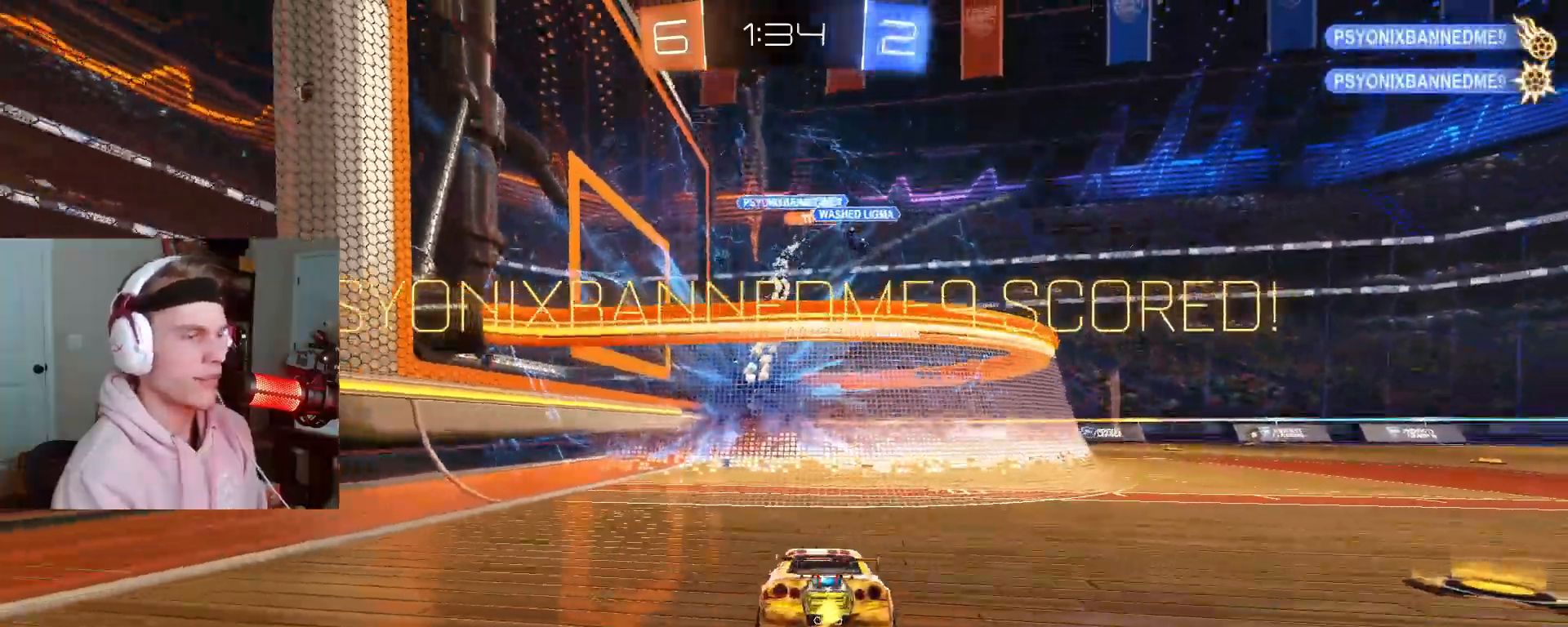
{"buttons": [], "left_stick": "down-right", "right_stick": "center", "events": [[83, "left_stick", "down-right"], [200, "CROSS", "down"], [333, "CROSS", "up"]]}
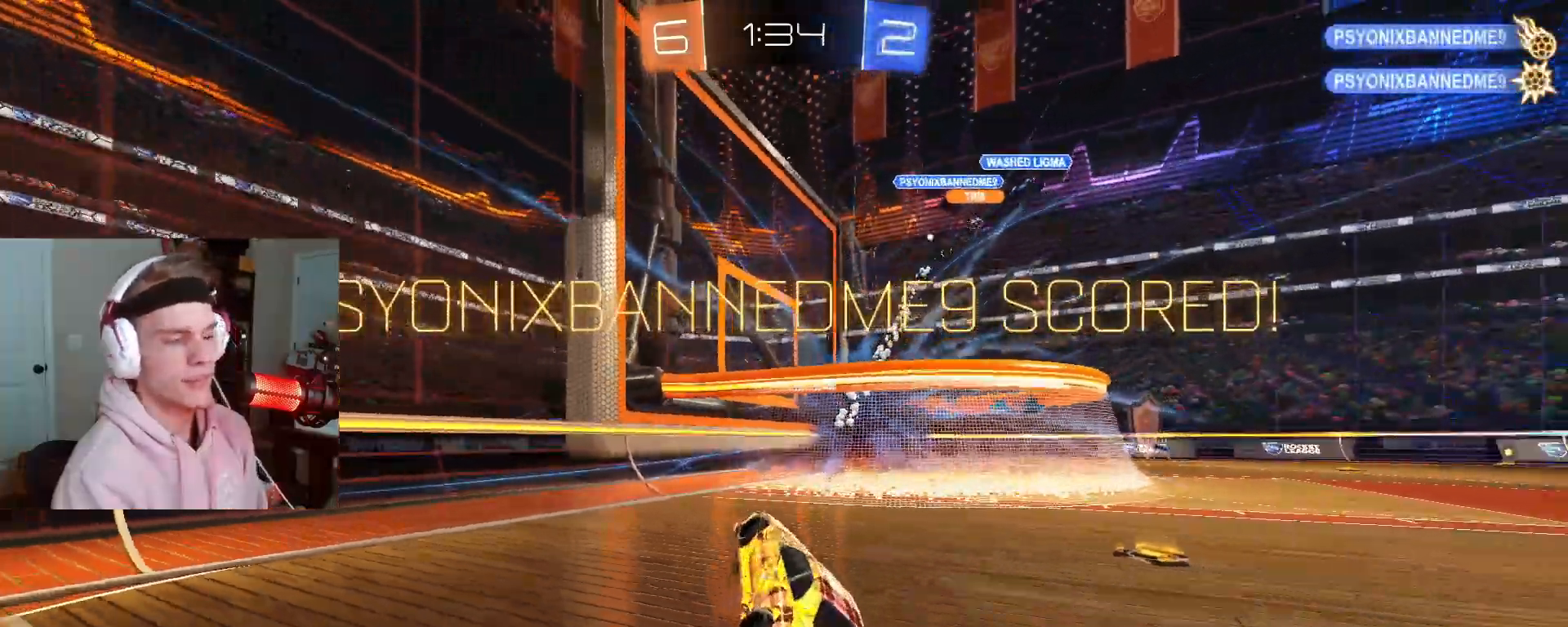
{"buttons": [], "left_stick": "up", "right_stick": "center", "events": [[17, "left_stick", "down"], [250, "TRIANGLE", "down"], [350, "TRIANGLE", "up"], [350, "left_stick", "up-left"], [483, "left_stick", "up"]]}
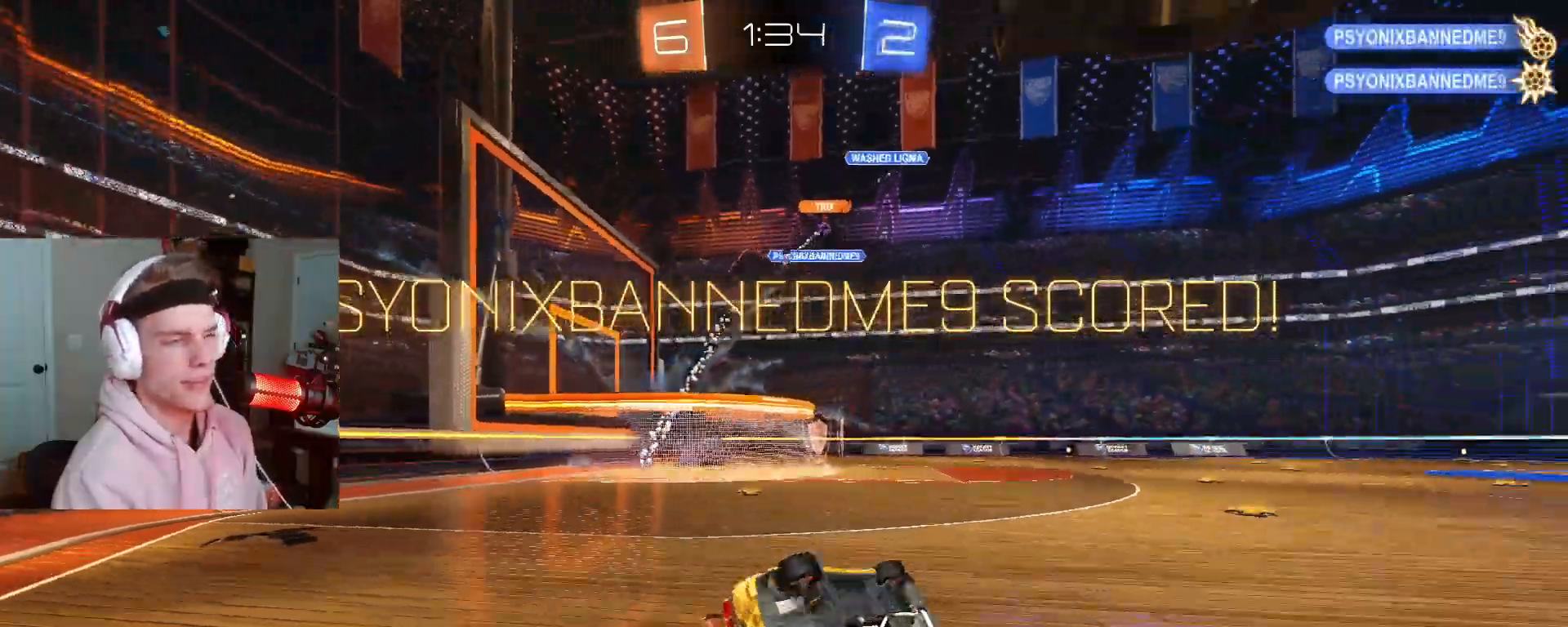
{"buttons": ["CROSS", "R2"], "left_stick": "down-right", "right_stick": "center", "events": [[117, "left_stick", "up-right"], [167, "R2", "down"], [383, "left_stick", "center"], [433, "CROSS", "down"], [483, "left_stick", "down-right"]]}
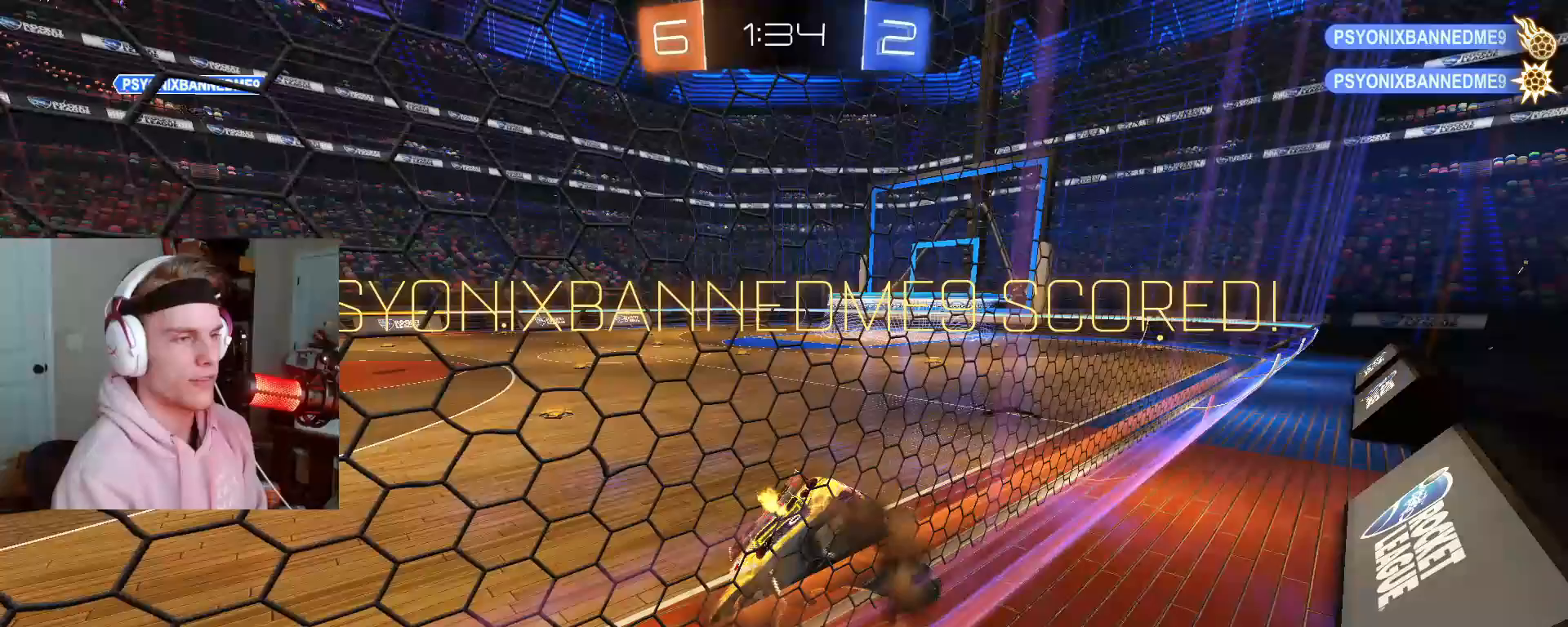
{"buttons": ["CROSS", "R2"], "left_stick": "down", "right_stick": "center", "events": [[33, "CROSS", "up"], [33, "L2", "down"], [183, "L2", "up"], [350, "left_stick", "up-right"], [433, "CROSS", "down"], [467, "left_stick", "down"]]}
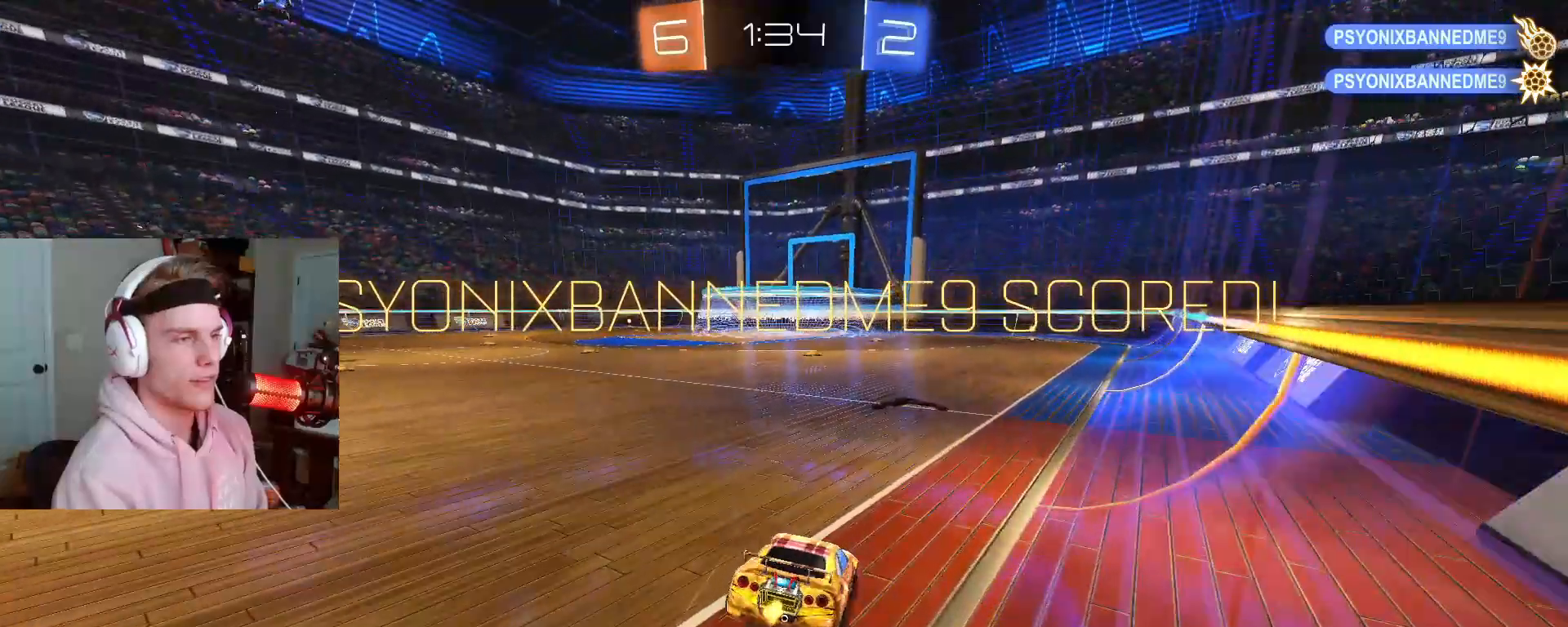
{"buttons": ["SQUARE"], "left_stick": "down-right", "right_stick": "center", "events": [[50, "CROSS", "up"], [217, "CROSS", "down"], [233, "left_stick", "up-right"], [267, "CROSS", "up"], [267, "L2", "down"], [317, "CROSS", "down"], [350, "left_stick", "down-right"], [367, "SQUARE", "down"], [417, "L2", "up"], [433, "CROSS", "up"], [433, "R2", "up"]]}
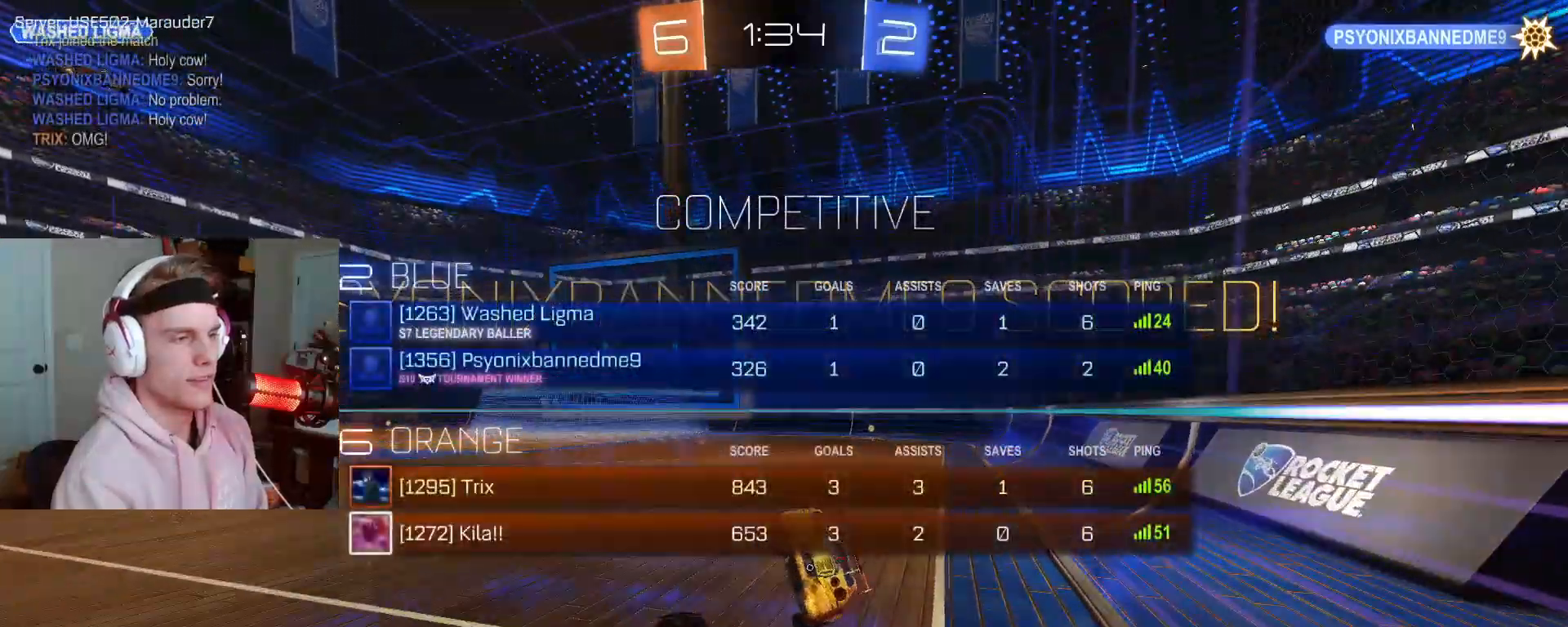
{"buttons": ["CROSS"], "left_stick": "down-left", "right_stick": "center", "events": [[17, "SQUARE", "up"], [150, "SQUARE", "down"], [200, "CROSS", "down"], [217, "SQUARE", "up"], [300, "CROSS", "up"], [450, "CROSS", "down"], [450, "SQUARE", "down"], [450, "left_stick", "down-left"], [500, "SQUARE", "up"]]}
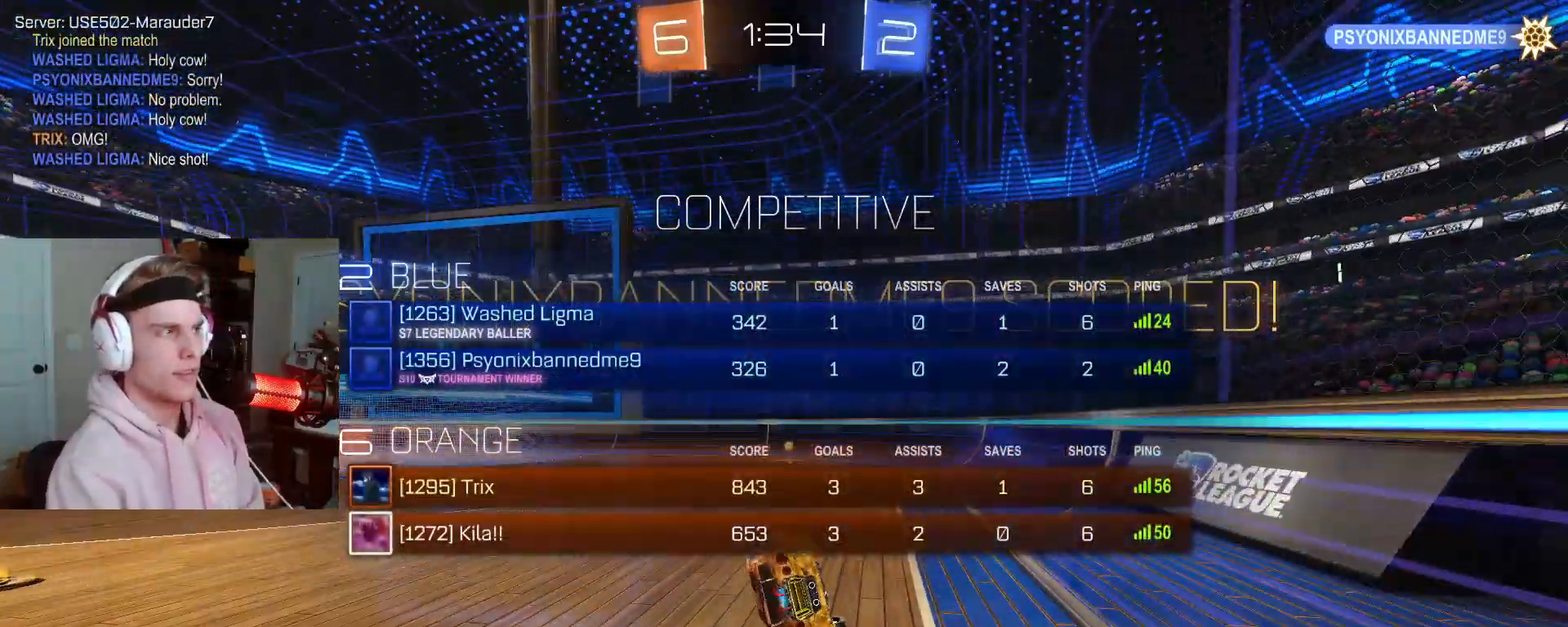
{"buttons": ["CROSS"], "left_stick": "up", "right_stick": "center", "events": [[67, "CROSS", "up"], [100, "left_stick", "center"], [183, "SQUARE", "down"], [217, "CROSS", "down"], [250, "SQUARE", "up"], [250, "left_stick", "up"], [333, "CROSS", "up"], [400, "CROSS", "down"], [417, "SQUARE", "down"], [483, "SQUARE", "up"]]}
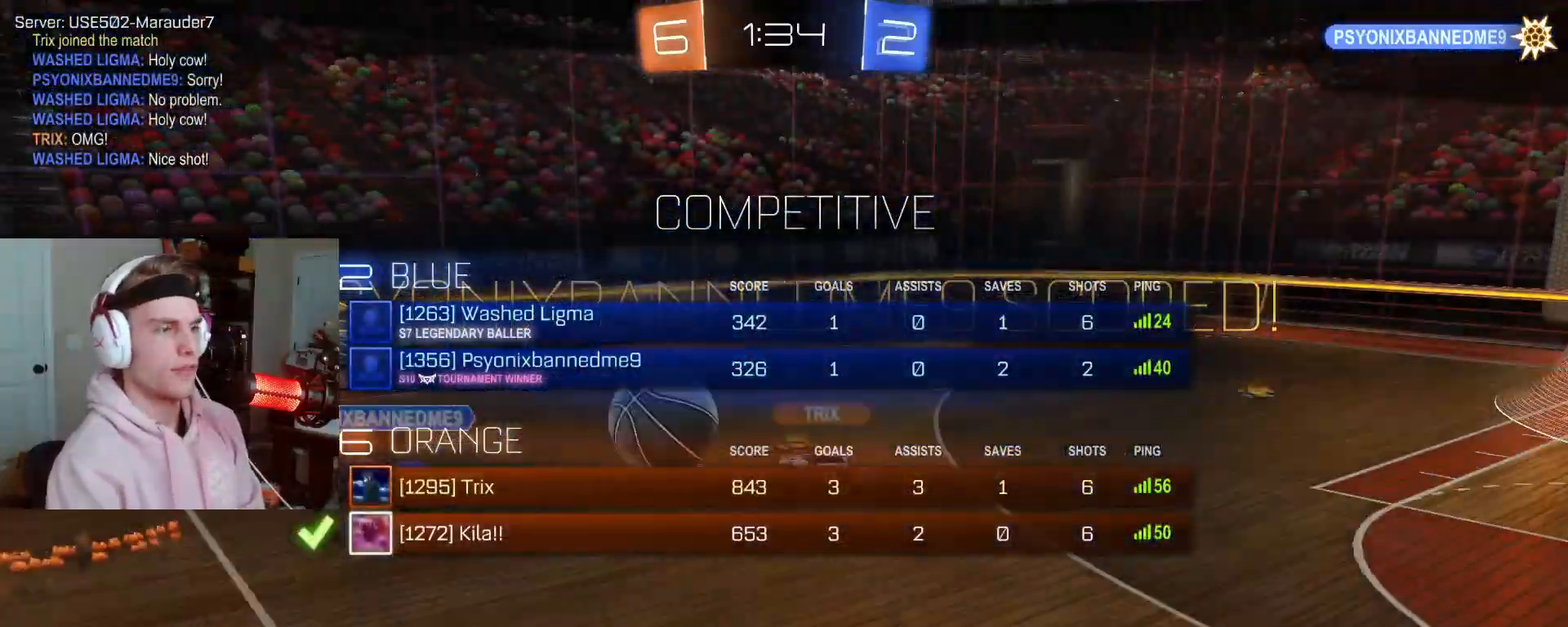
{"buttons": ["R1"], "left_stick": "up", "right_stick": "center", "events": [[33, "CROSS", "up"], [117, "CROSS", "down"], [150, "SQUARE", "down"], [200, "SQUARE", "up"], [250, "CROSS", "up"], [333, "CROSS", "down"], [350, "SQUARE", "down"], [400, "R1", "down"], [450, "SQUARE", "up"], [483, "CROSS", "up"]]}
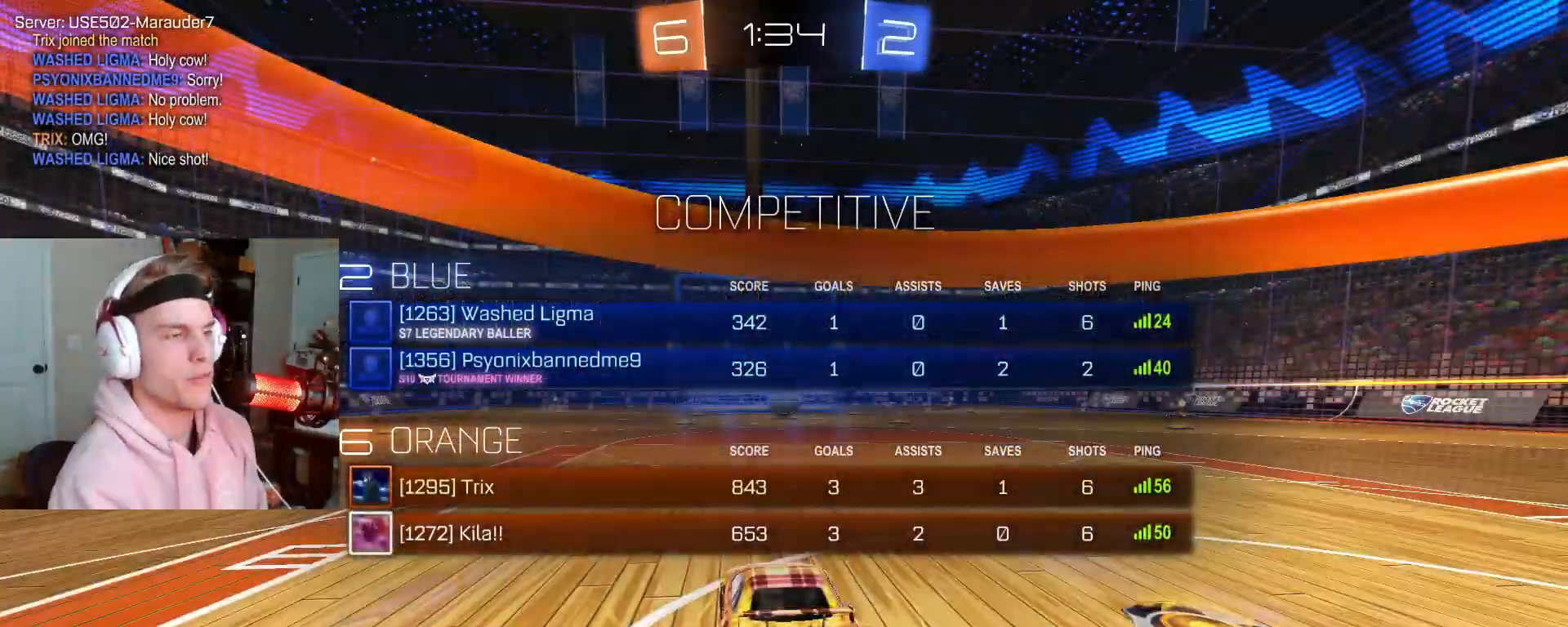
{"buttons": [], "left_stick": "up", "right_stick": "center", "events": [[50, "R1", "up"], [200, "L2", "down"], [200, "SQUARE", "down"], [250, "L2", "up"], [250, "SQUARE", "up"]]}
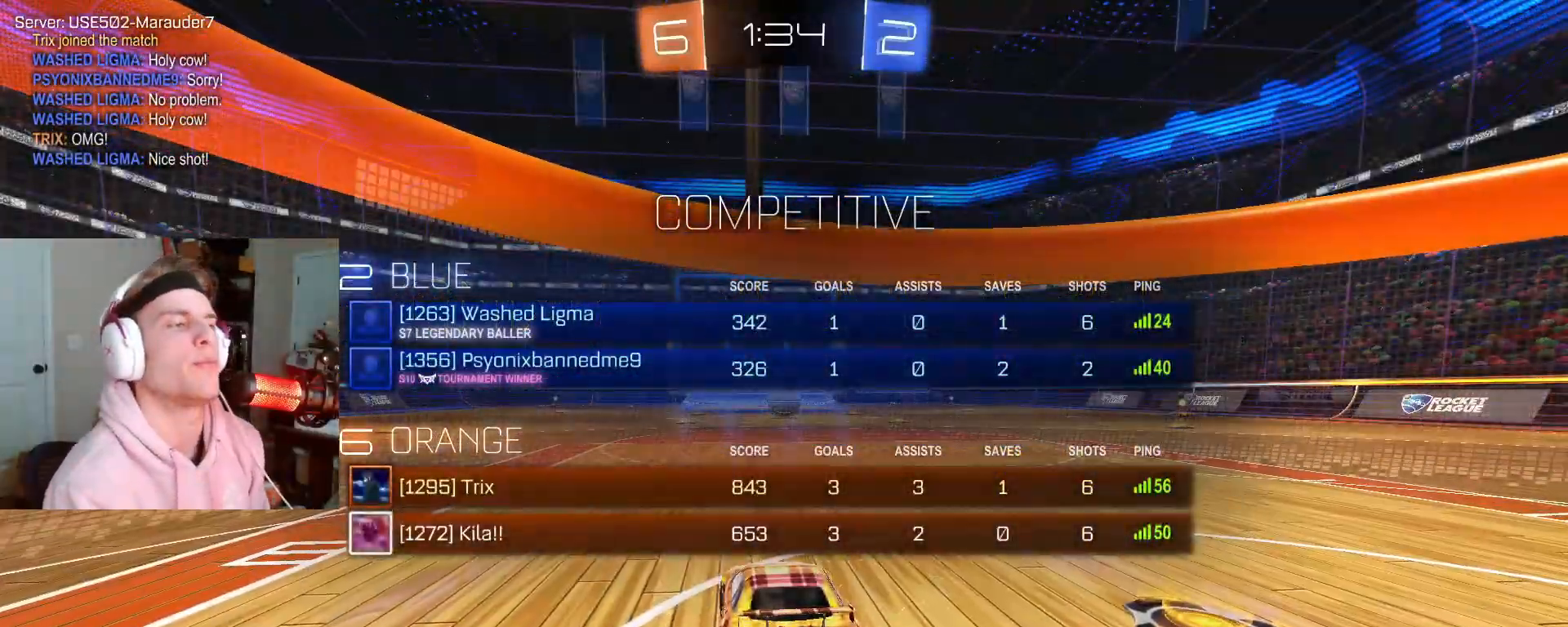
{"buttons": ["R2"], "left_stick": "up", "right_stick": "center", "events": [[250, "R2", "down"], [367, "SQUARE", "down"], [500, "SQUARE", "up"]]}
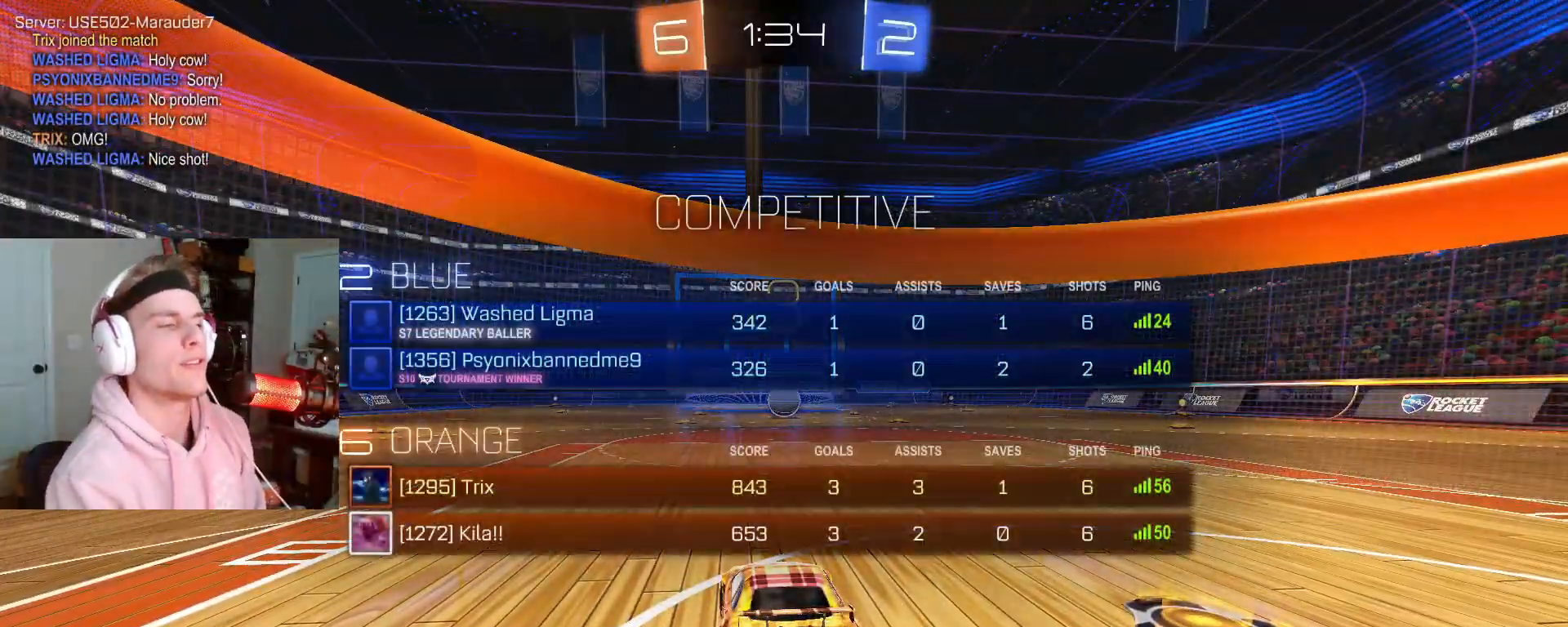
{"buttons": ["R2"], "left_stick": "center", "right_stick": "center", "events": [[183, "left_stick", "center"]]}
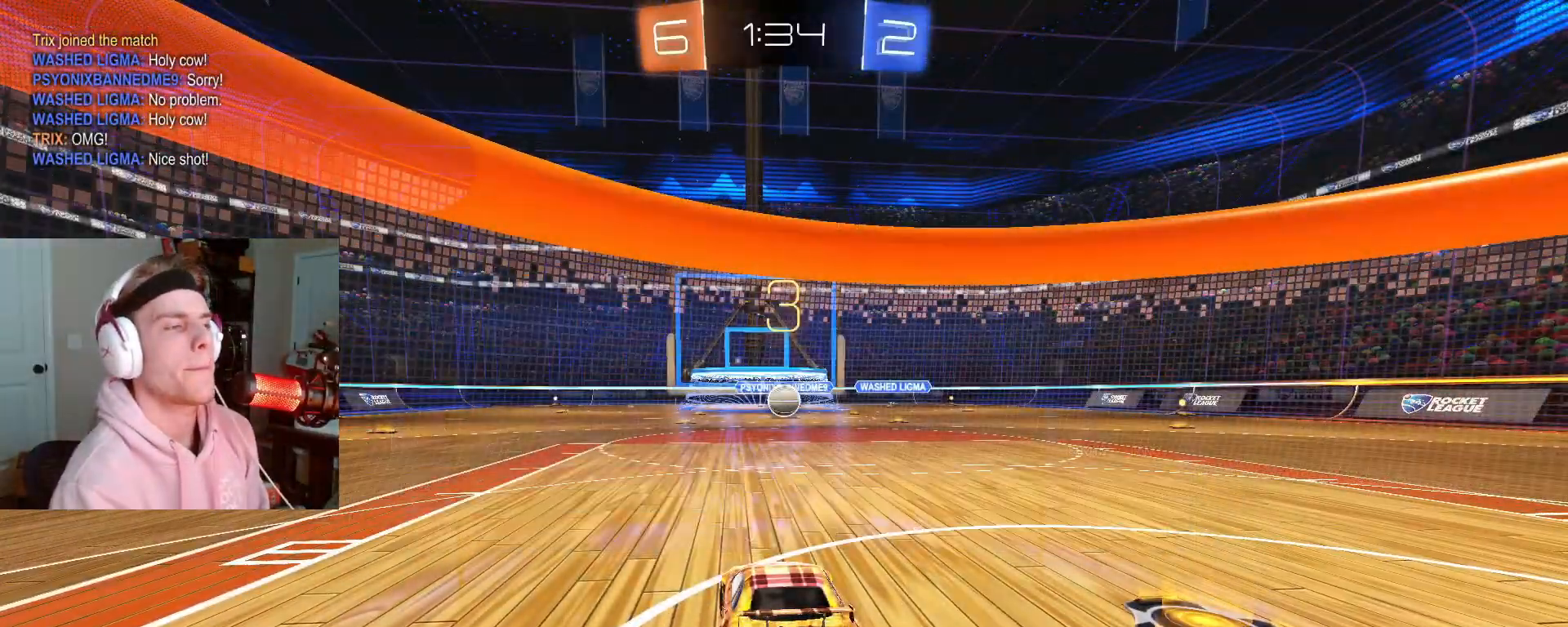
{"buttons": ["R2"], "left_stick": "up", "right_stick": "center", "events": [[100, "SQUARE", "down"], [250, "SQUARE", "up"], [250, "left_stick", "up"]]}
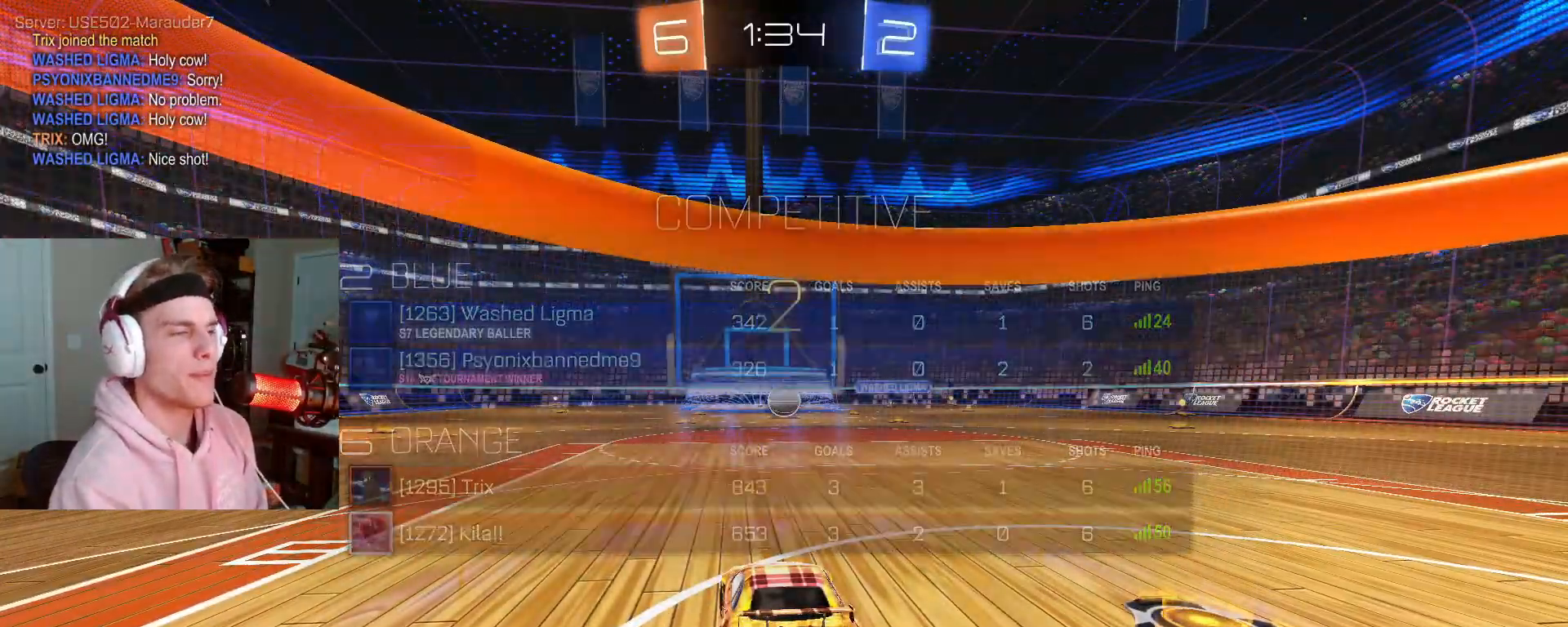
{"buttons": ["R2"], "left_stick": "up", "right_stick": "center", "events": []}
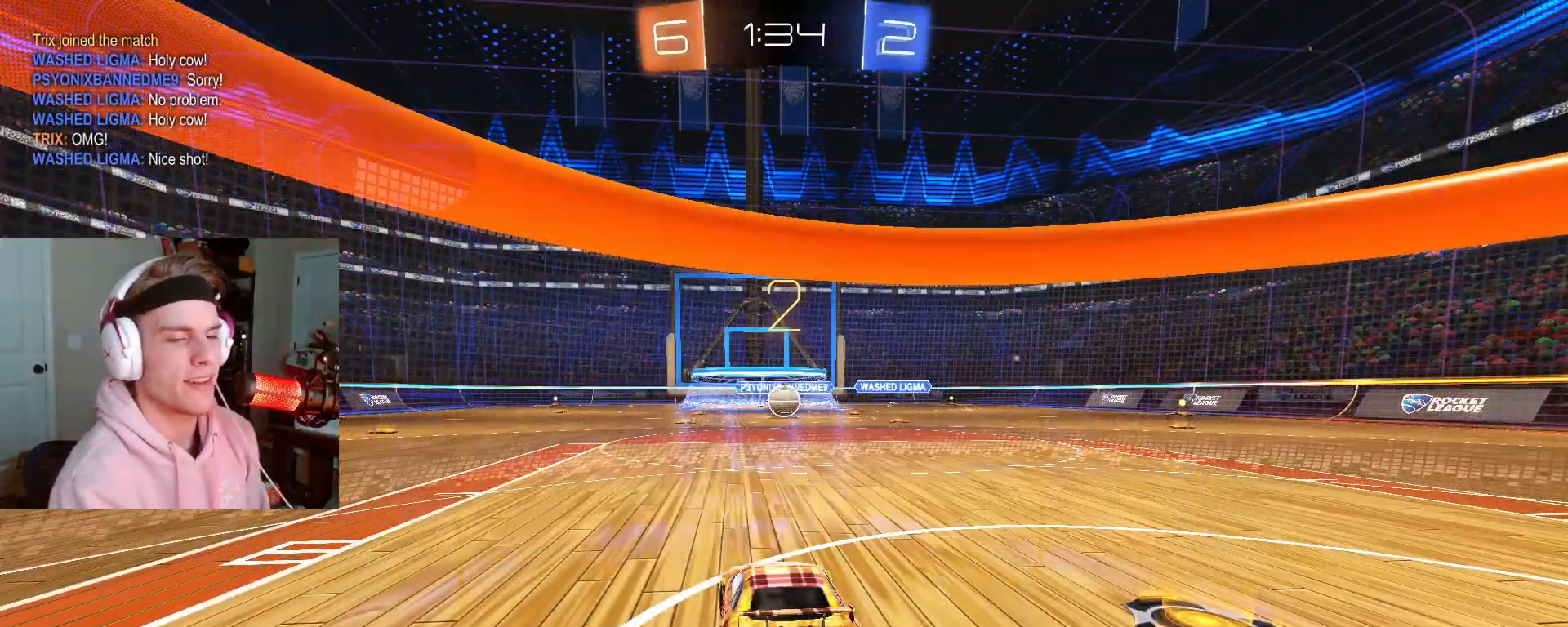
{"buttons": ["R2"], "left_stick": "center", "right_stick": "center", "events": [[333, "left_stick", "center"]]}
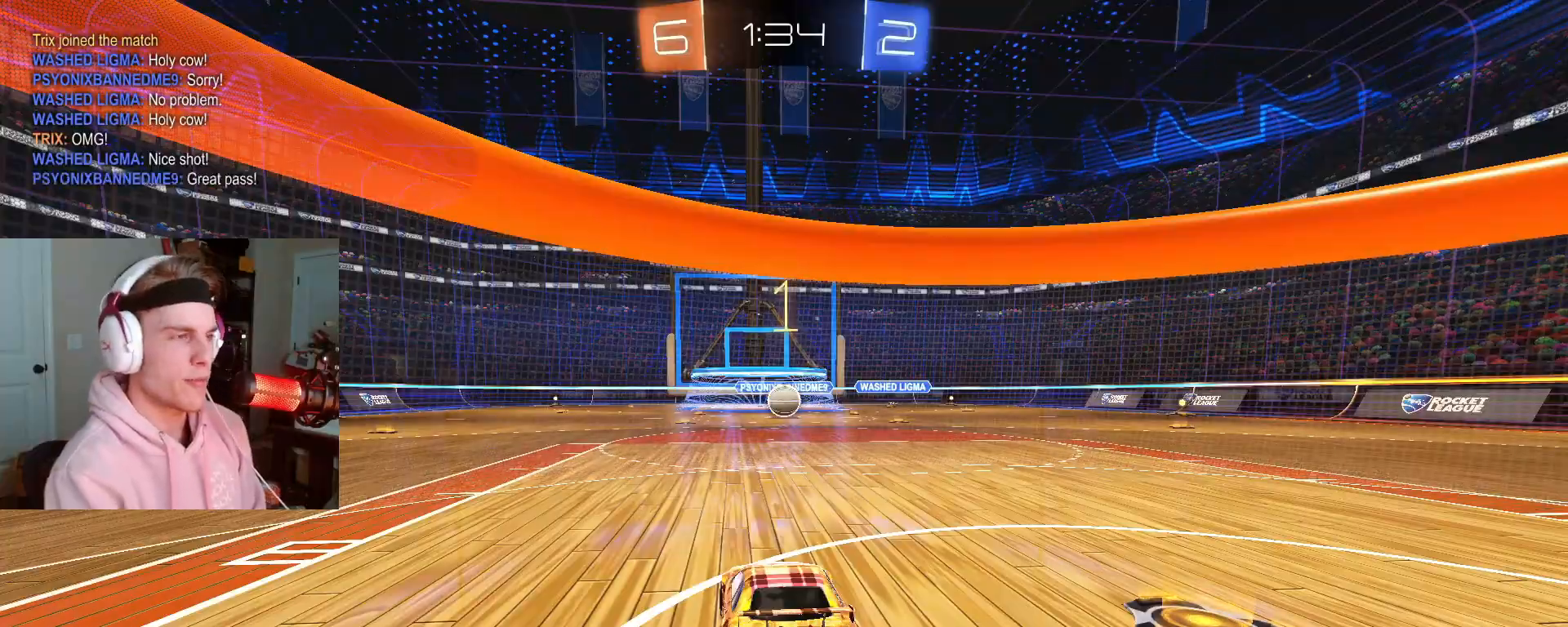
{"buttons": ["R2"], "left_stick": "center", "right_stick": "center", "events": []}
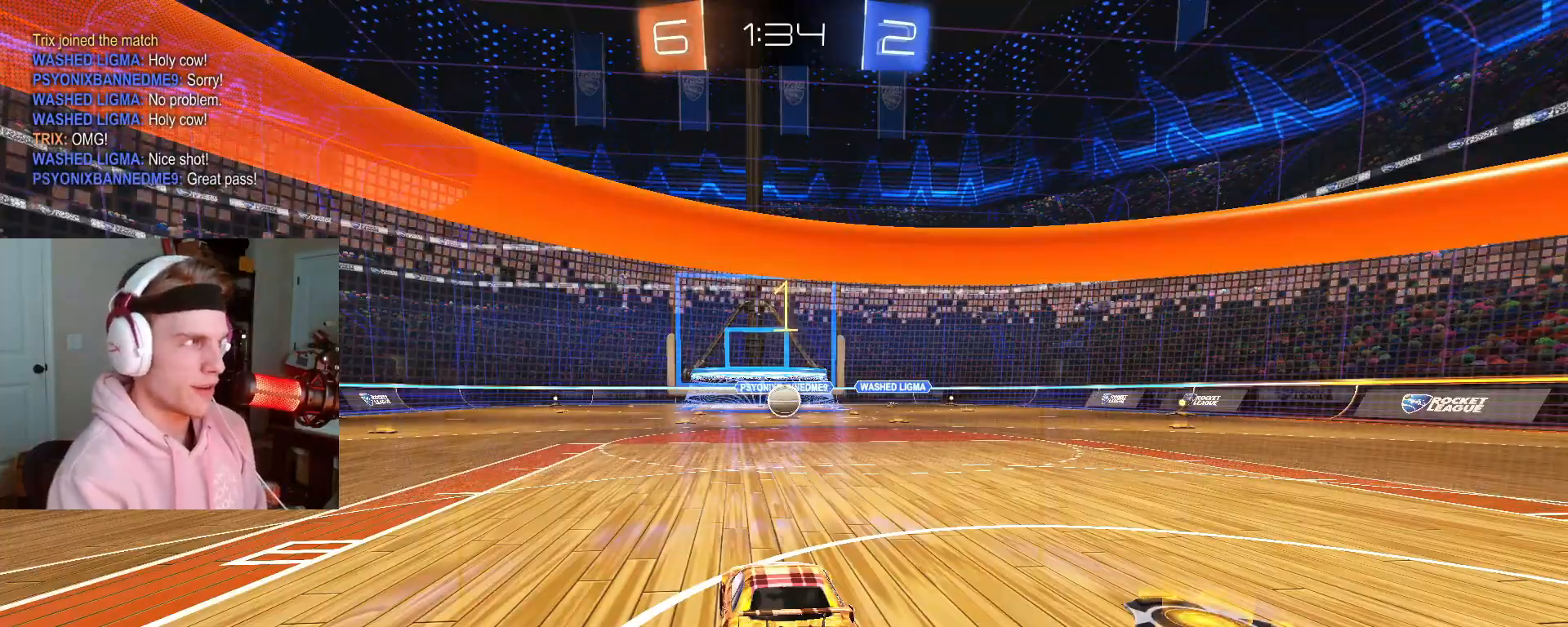
{"buttons": ["R2"], "left_stick": "center", "right_stick": "center", "events": [[67, "left_stick", "right"], [150, "left_stick", "center"]]}
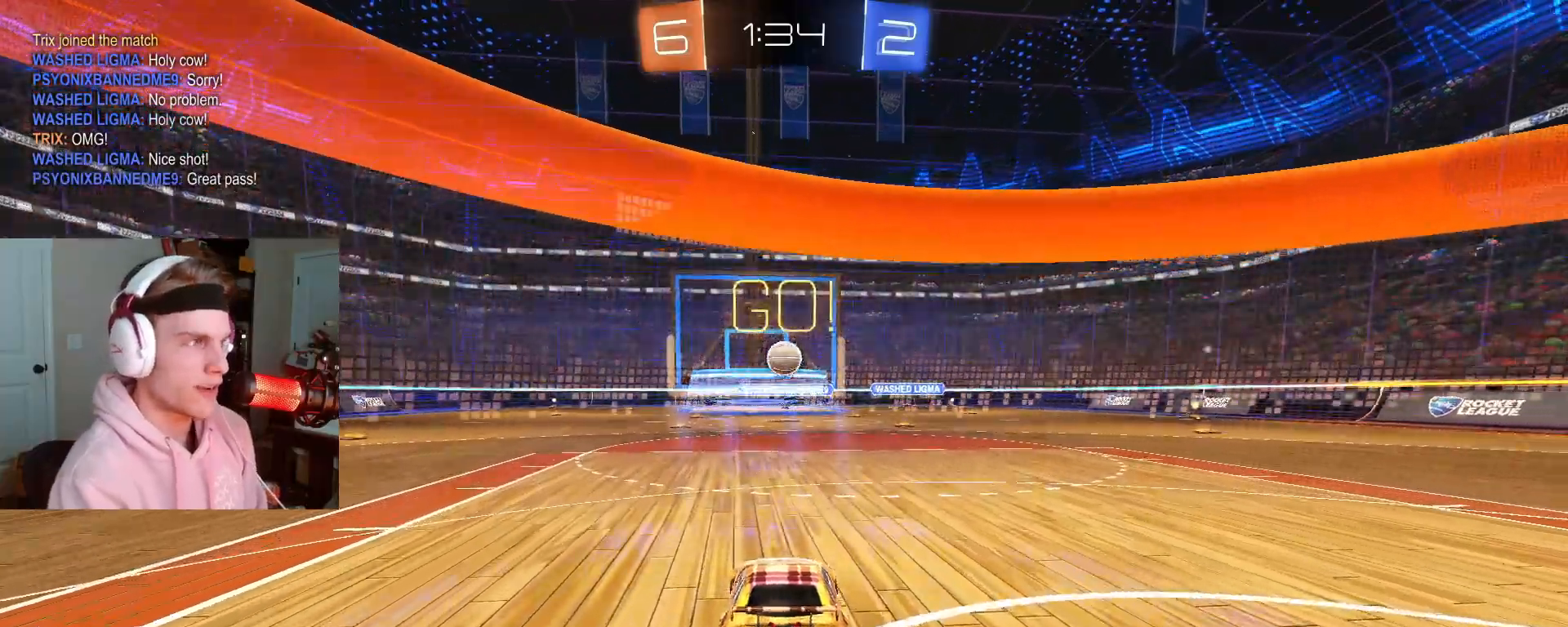
{"buttons": ["CROSS", "CIRCLE", "L2", "R1"], "left_stick": "down", "right_stick": "center", "events": [[217, "CROSS", "down"], [217, "left_stick", "down"], [383, "CROSS", "up"], [400, "left_stick", "center"], [417, "CIRCLE", "down"], [417, "R2", "up"], [433, "CROSS", "down"], [433, "L2", "down"], [433, "R1", "down"], [483, "left_stick", "down"]]}
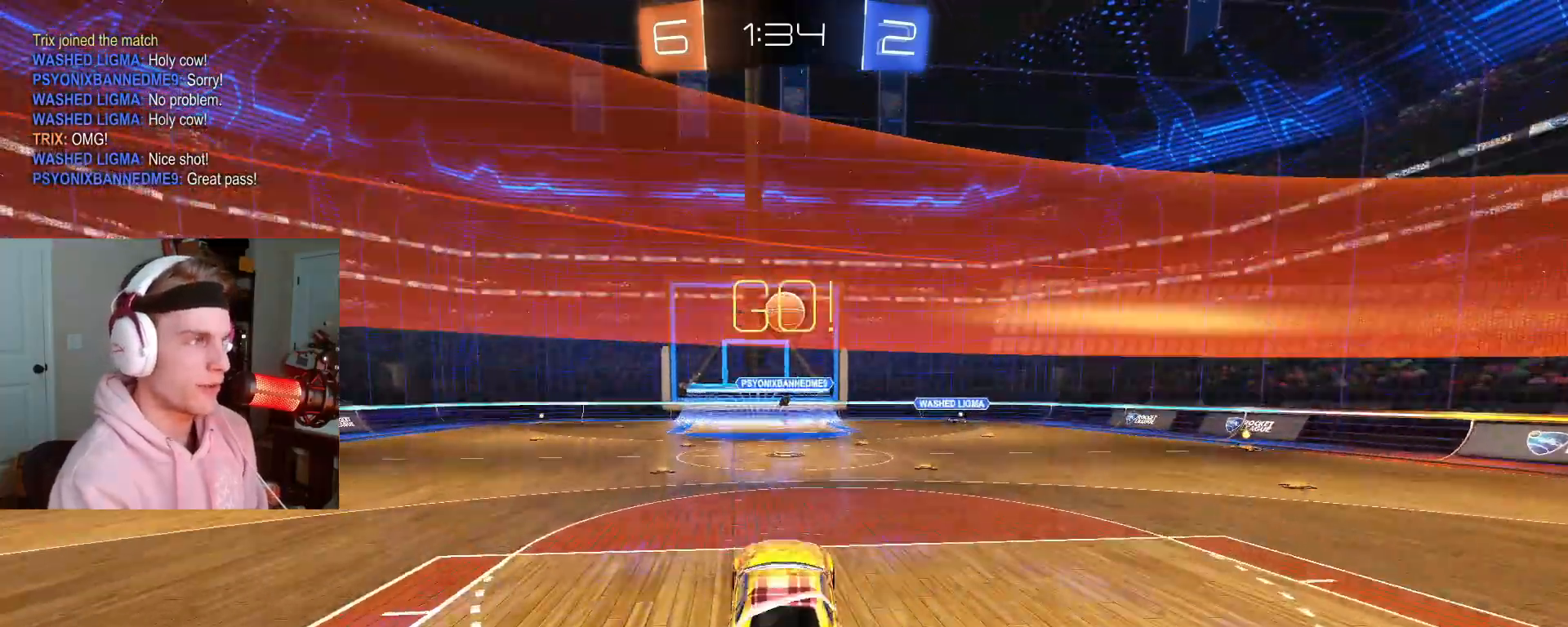
{"buttons": [], "left_stick": "center", "right_stick": "center", "events": [[33, "R1", "up"], [50, "CROSS", "up"], [50, "L2", "up"], [100, "left_stick", "center"], [367, "left_stick", "right"], [467, "CIRCLE", "up"], [500, "left_stick", "center"]]}
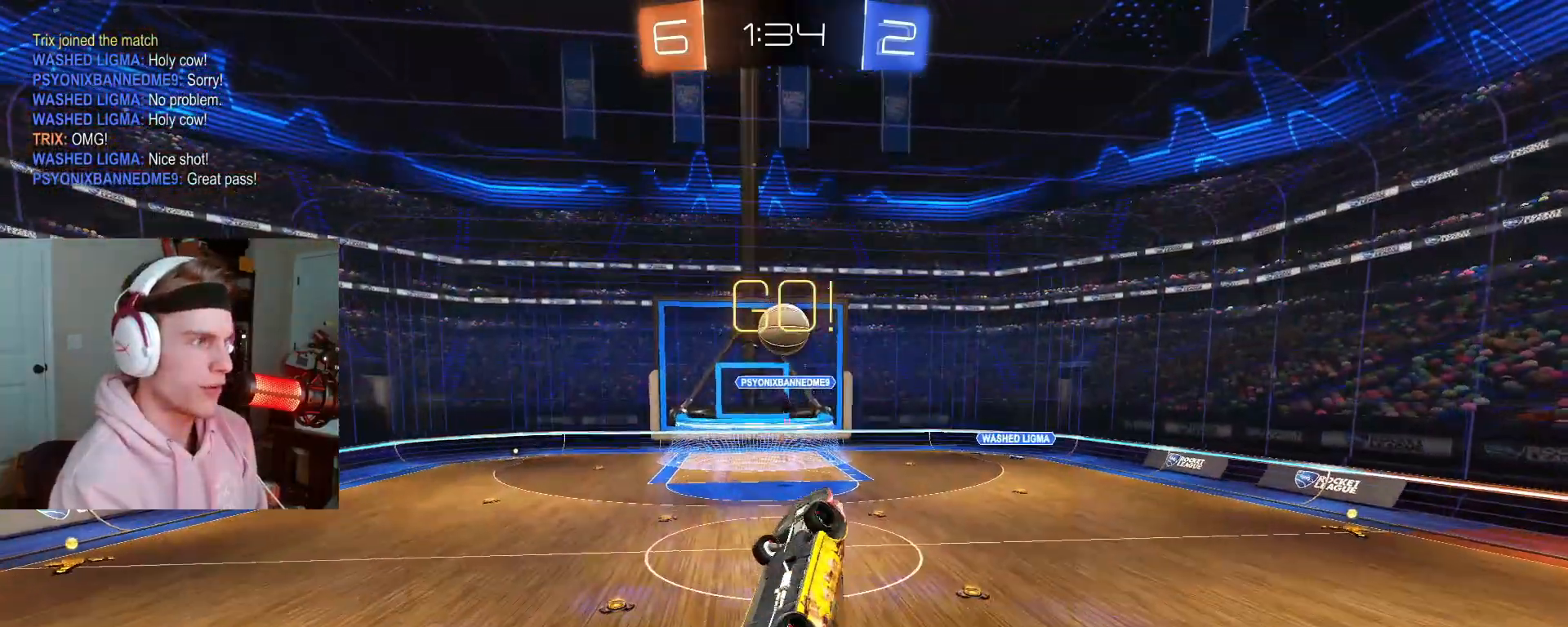
{"buttons": [], "left_stick": "left", "right_stick": "center", "events": [[283, "left_stick", "down"], [367, "left_stick", "center"], [467, "left_stick", "left"]]}
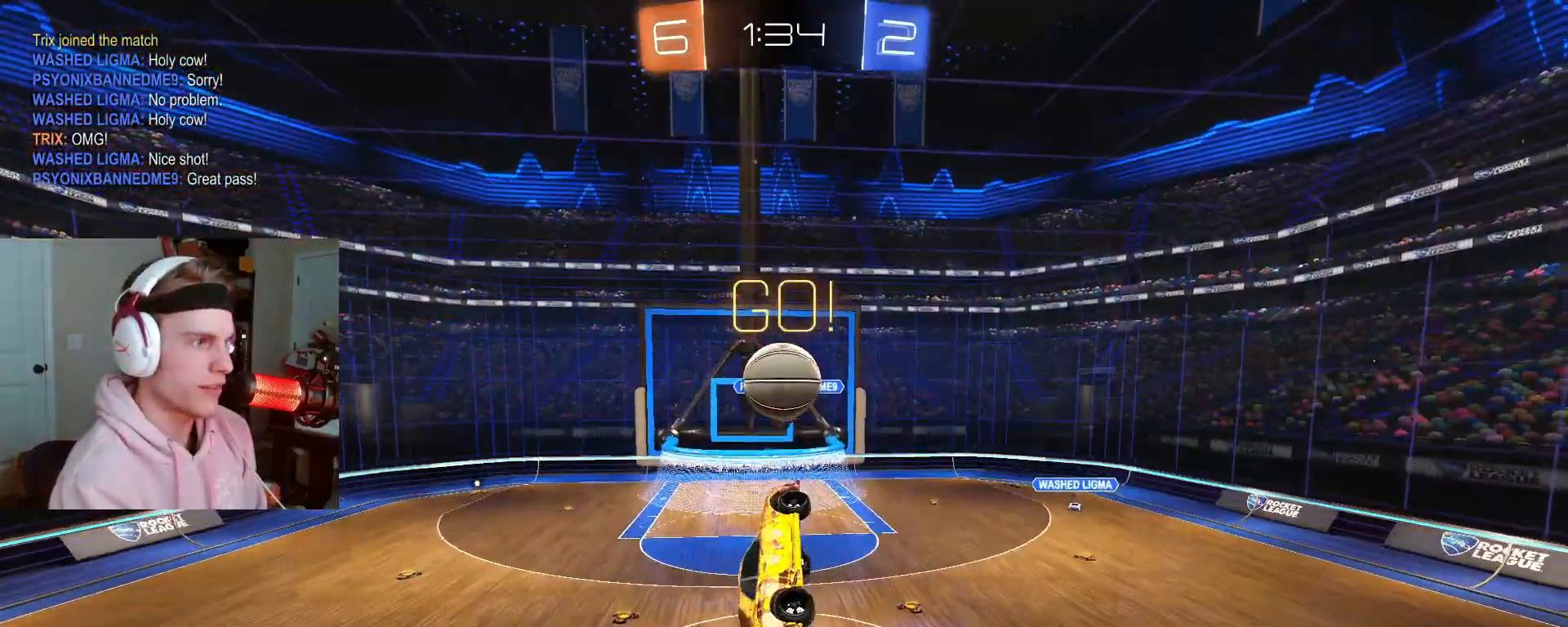
{"buttons": [], "left_stick": "up-left", "right_stick": "center", "events": [[100, "left_stick", "center"], [300, "left_stick", "up-left"]]}
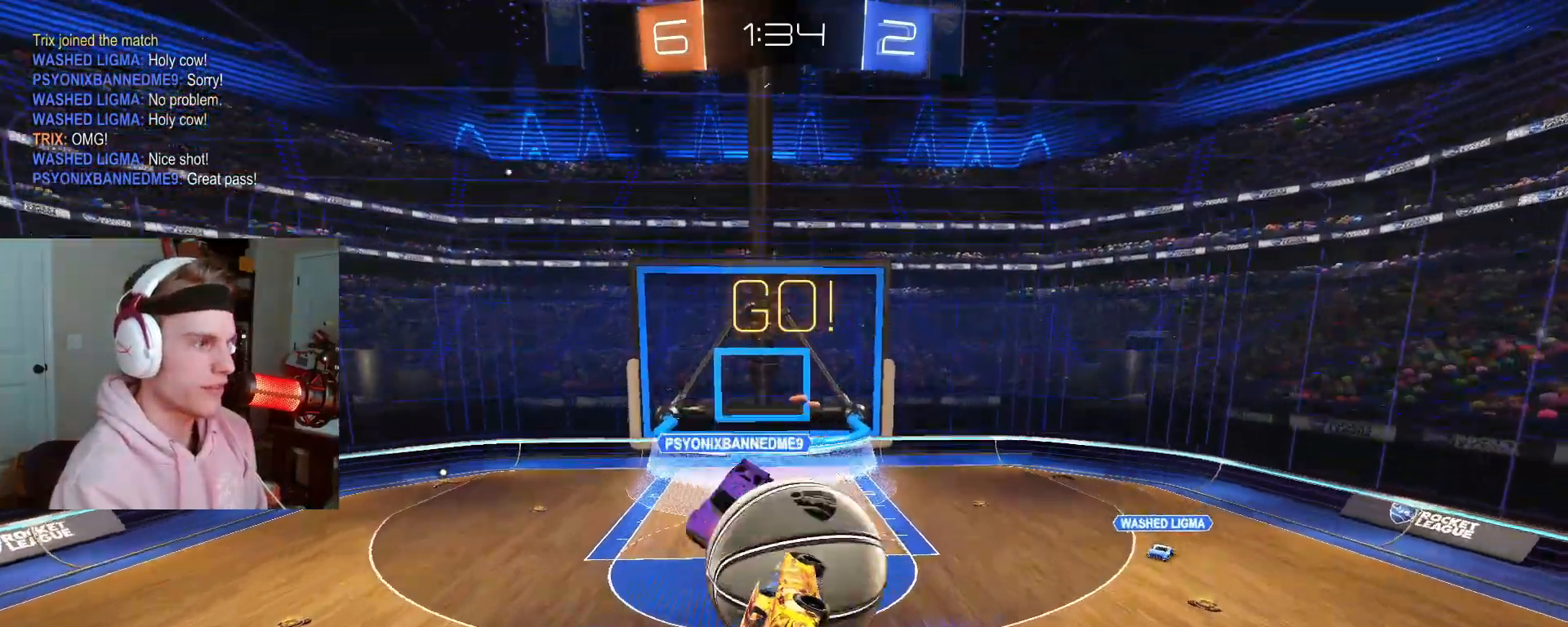
{"buttons": [], "left_stick": "down-right", "right_stick": "center", "events": [[133, "left_stick", "center"], [433, "left_stick", "down-right"]]}
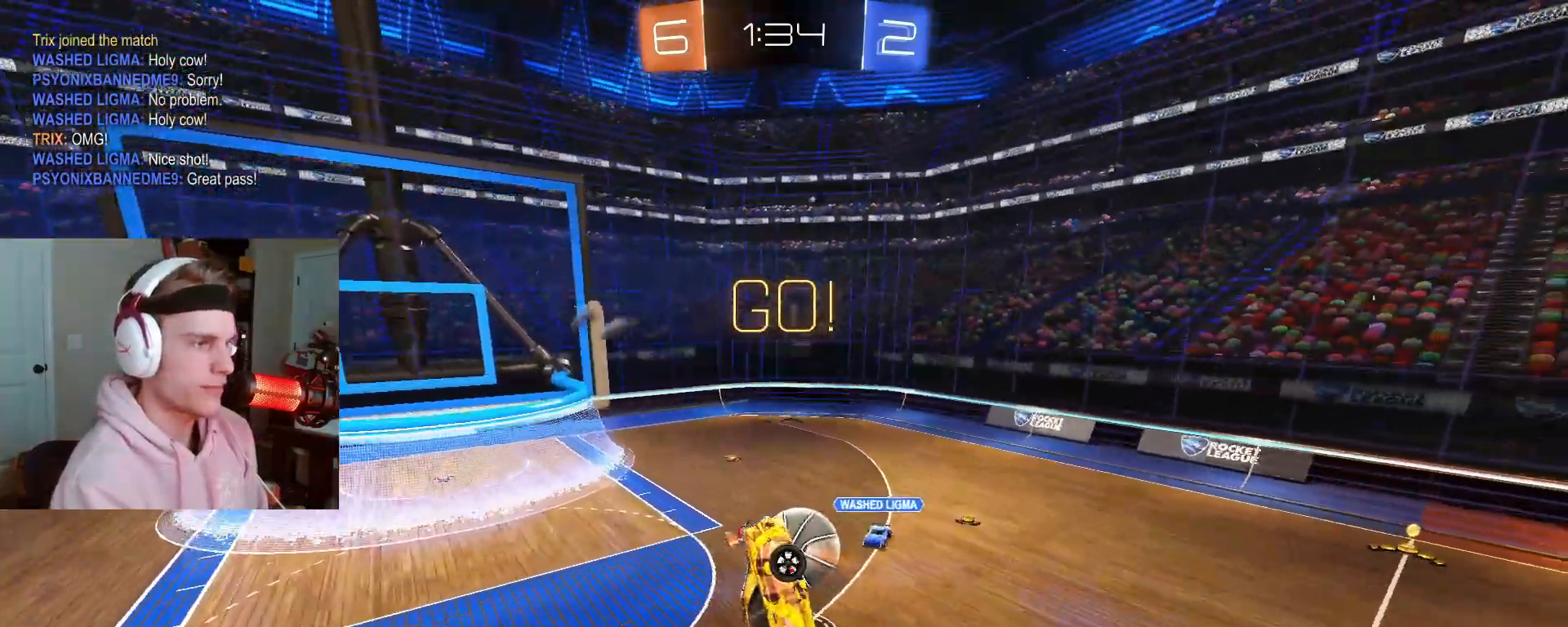
{"buttons": [], "left_stick": "center", "right_stick": "center", "events": [[500, "left_stick", "center"]]}
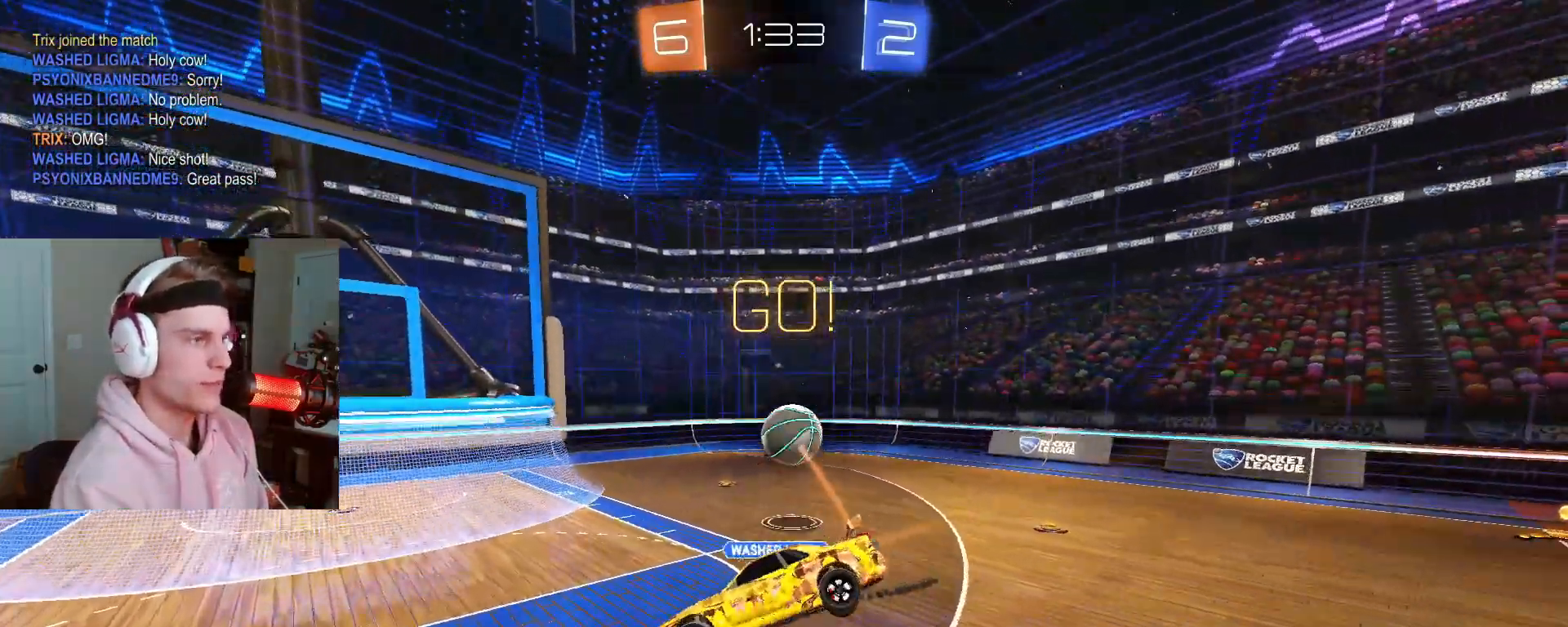
{"buttons": ["R2"], "left_stick": "up-right", "right_stick": "center", "events": [[83, "R2", "down"], [150, "left_stick", "right"], [233, "left_stick", "up-right"]]}
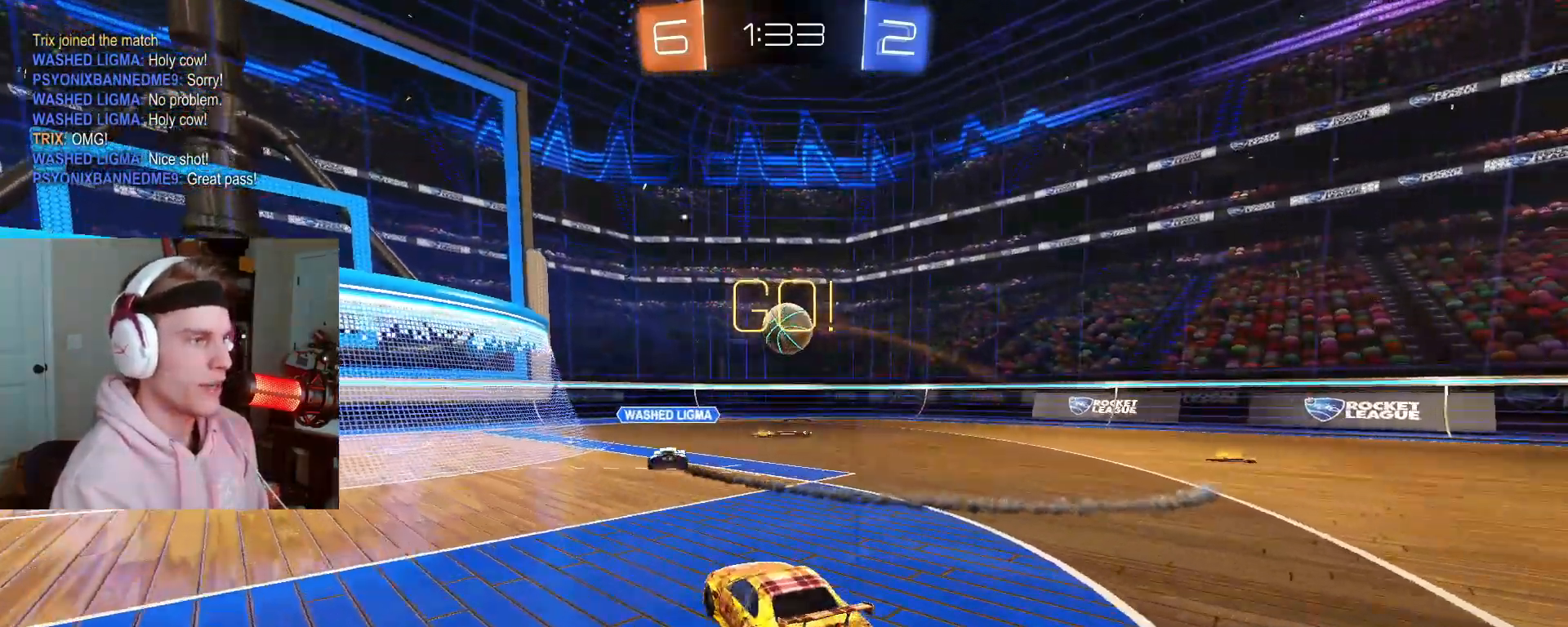
{"buttons": ["R2"], "left_stick": "center", "right_stick": "center", "events": [[450, "left_stick", "center"]]}
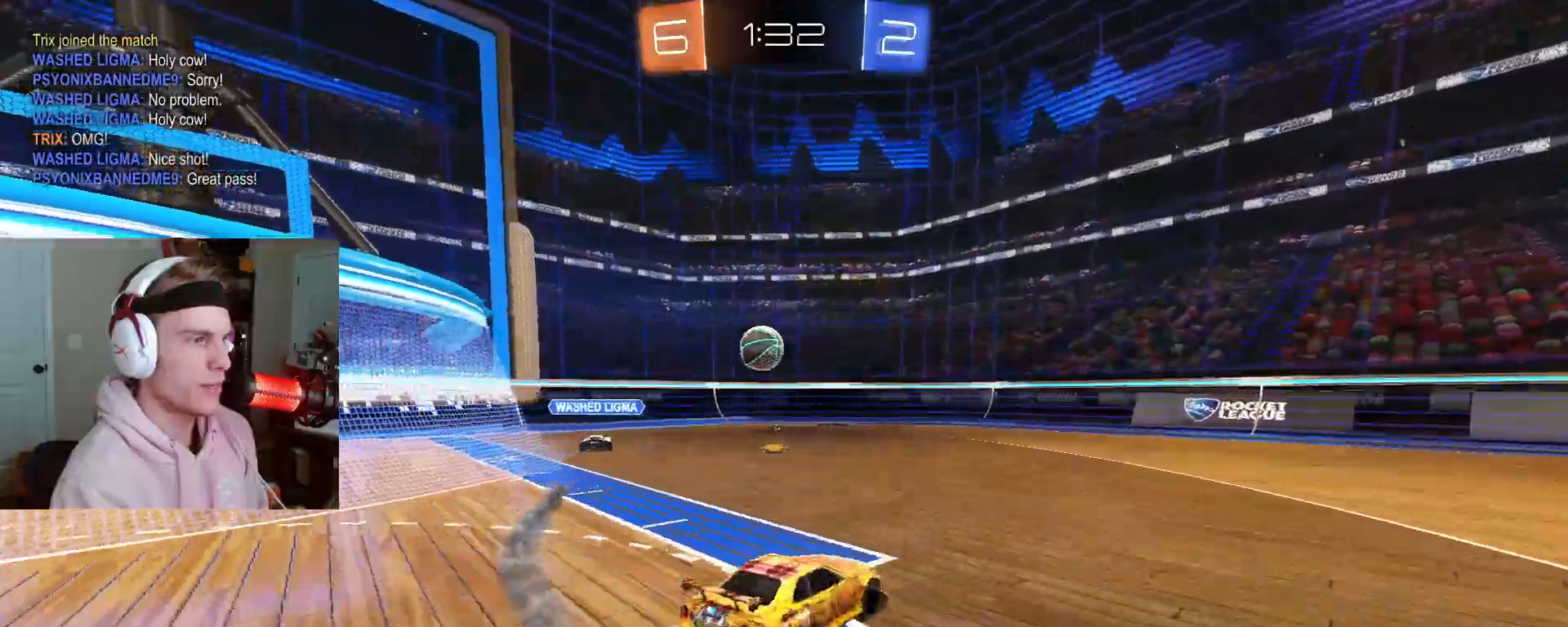
{"buttons": ["R2"], "left_stick": "center", "right_stick": "center", "events": [[33, "left_stick", "left"], [217, "left_stick", "center"]]}
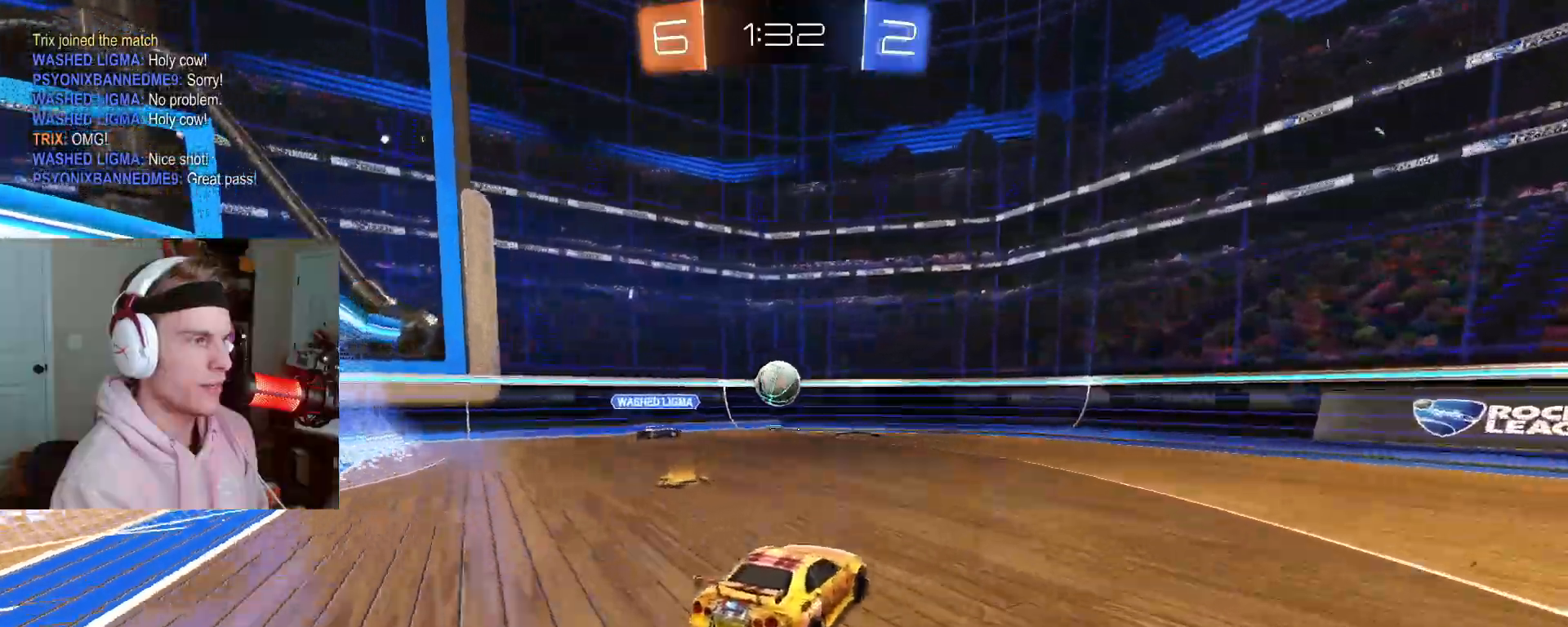
{"buttons": ["R2"], "left_stick": "left", "right_stick": "center", "events": [[283, "left_stick", "right"], [367, "left_stick", "center"], [483, "left_stick", "left"]]}
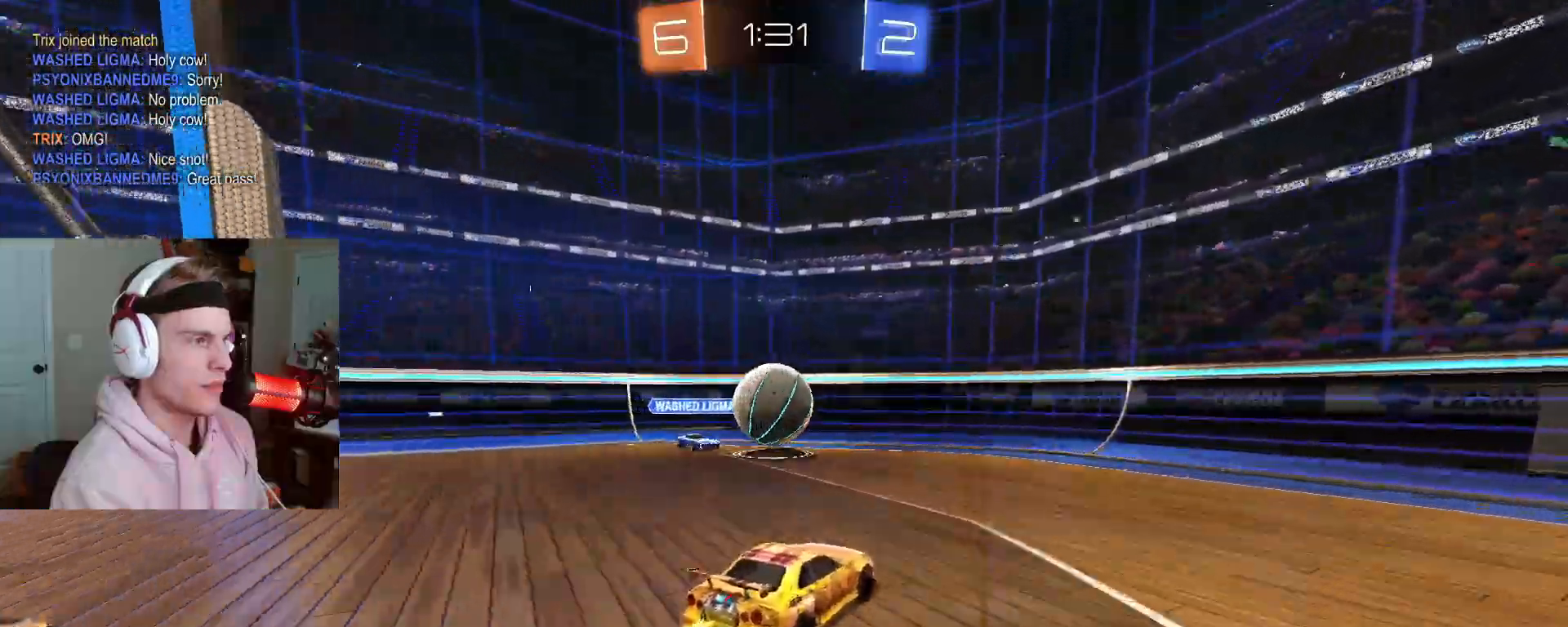
{"buttons": [], "left_stick": "right", "right_stick": "center"}